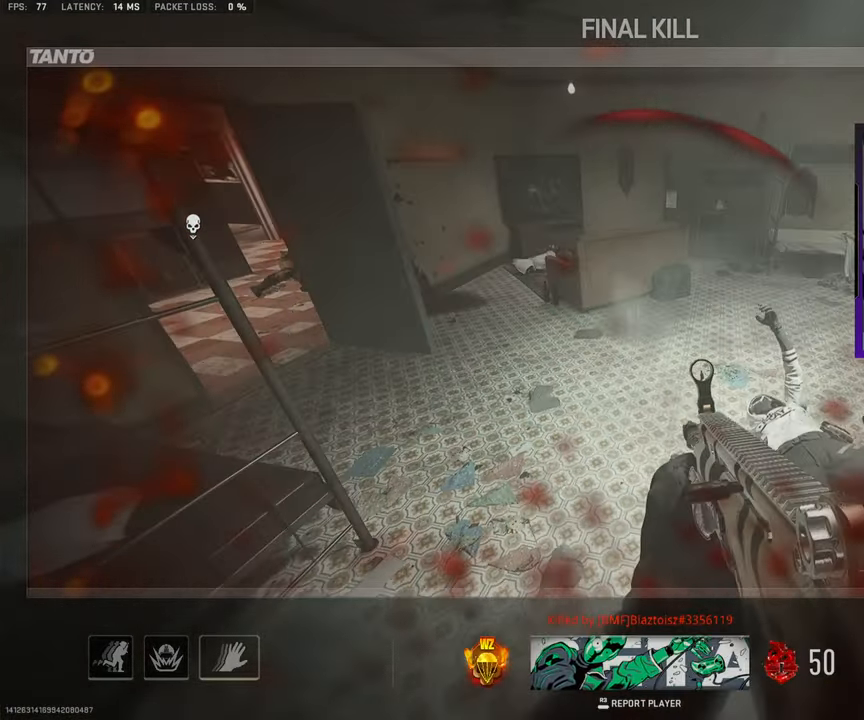
Gameplay with a controller (PlayStation layout); each line is a JSON object with the inputs held at the frame after it. "events" lists button and stick changes between this image and that frame as [ms after this image, input, new state], when the widget could be followed in between. Not read: L1 L2 R1 R2.
{"buttons": [], "left_stick": "up", "right_stick": "center", "events": [[33, "L3", "down"], [183, "L3", "up"], [333, "L3", "down"], [450, "L3", "up"]]}
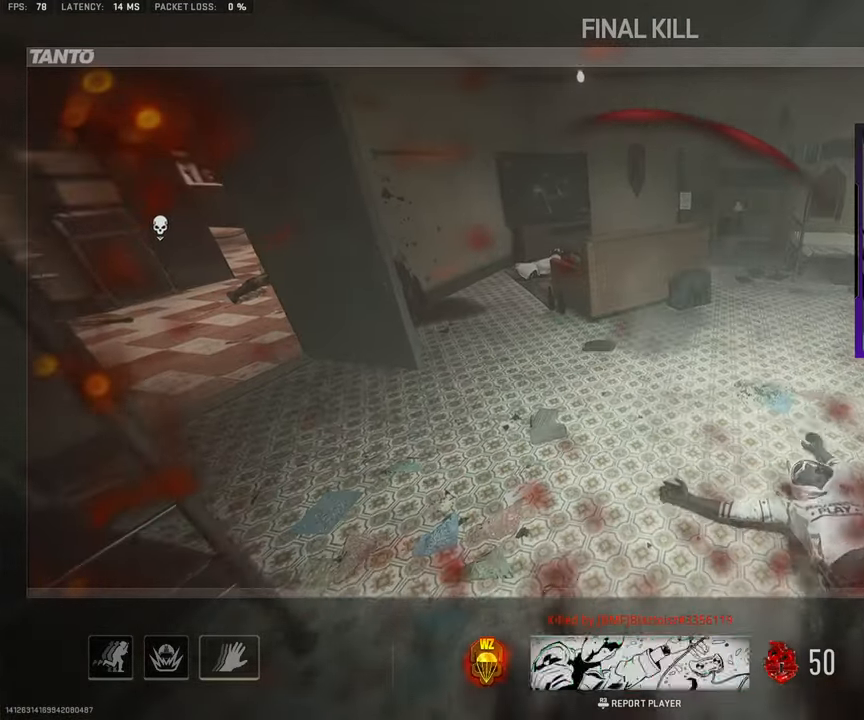
{"buttons": ["L3"], "left_stick": "up", "right_stick": "center", "events": [[117, "L3", "down"], [233, "L3", "up"], [367, "L3", "down"]]}
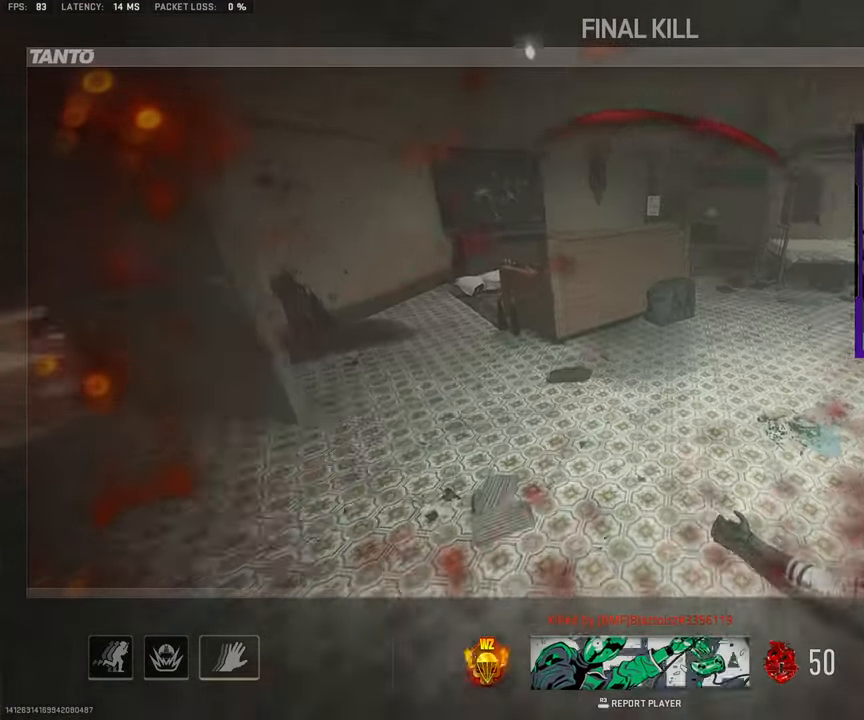
{"buttons": ["L3"], "left_stick": "up", "right_stick": "center", "events": [[17, "L3", "up"], [167, "L3", "down"], [333, "L3", "up"], [467, "L3", "down"]]}
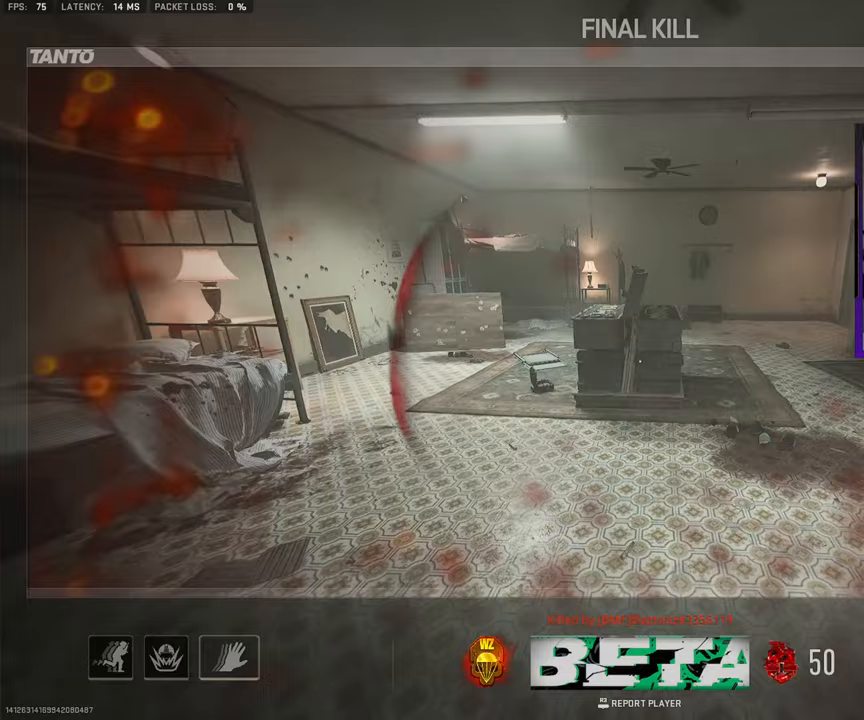
{"buttons": [], "left_stick": "up", "right_stick": "center", "events": [[133, "L3", "up"], [267, "L3", "down"], [417, "L3", "up"]]}
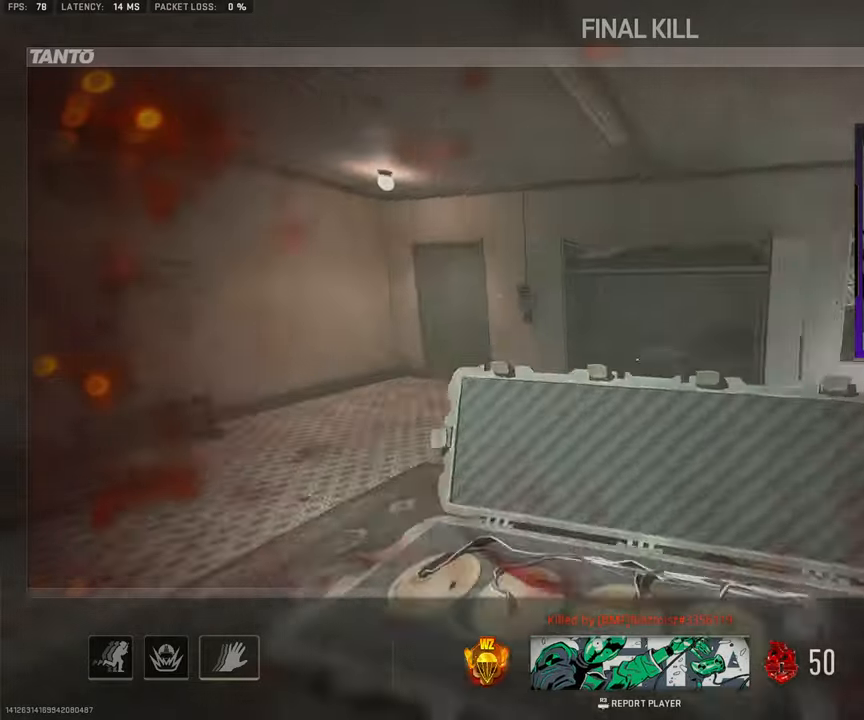
{"buttons": [], "left_stick": "up", "right_stick": "center", "events": [[50, "L3", "down"], [183, "L3", "up"], [367, "L3", "down"], [500, "L3", "up"]]}
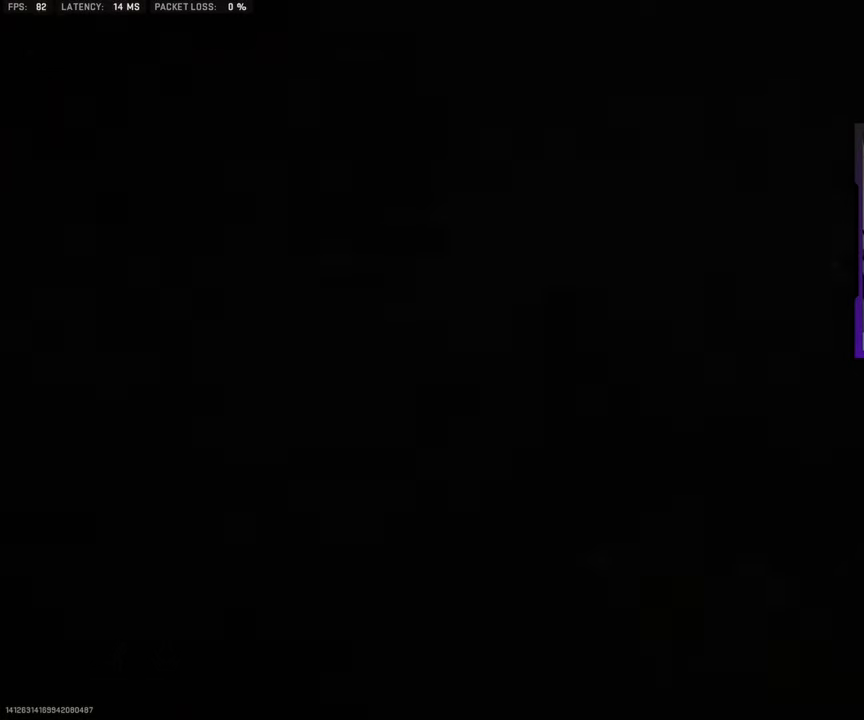
{"buttons": [], "left_stick": "up", "right_stick": "center", "events": [[167, "L3", "down"], [333, "L3", "up"]]}
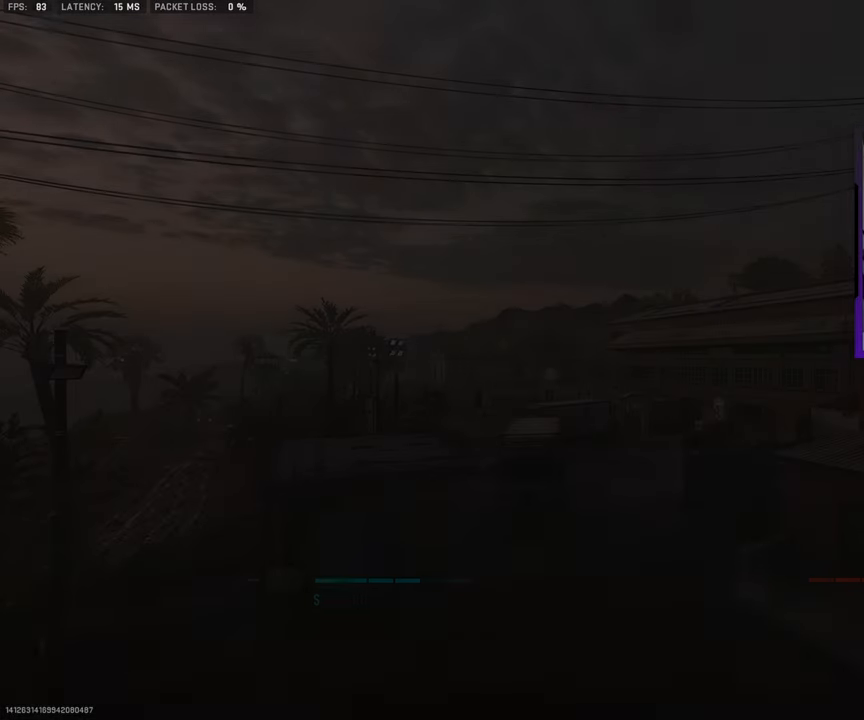
{"buttons": [], "left_stick": "up", "right_stick": "center", "events": [[117, "L3", "down"], [283, "L3", "up"]]}
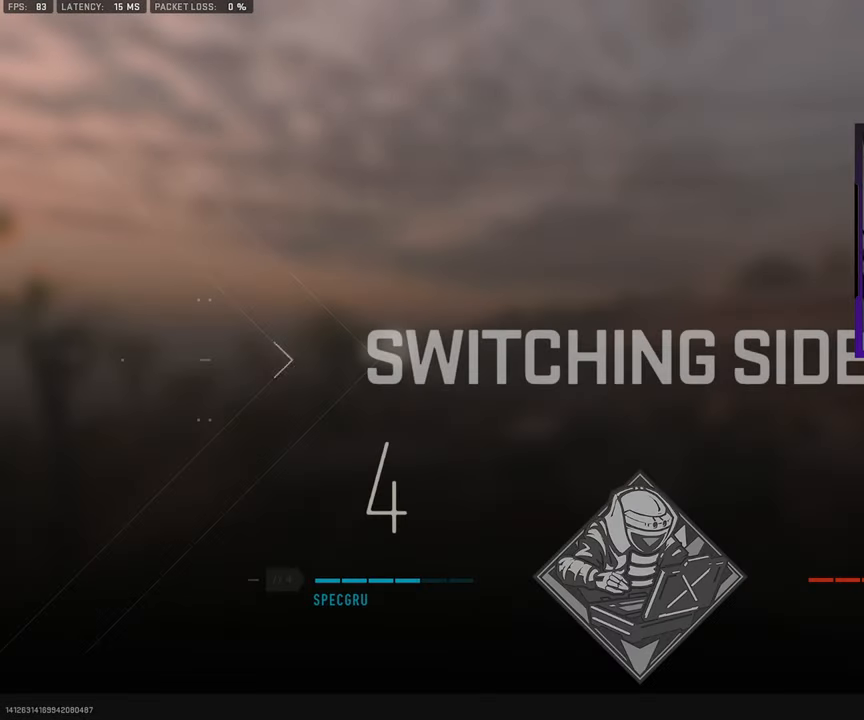
{"buttons": ["L3"], "left_stick": "up", "right_stick": "center", "events": [[450, "L3", "down"]]}
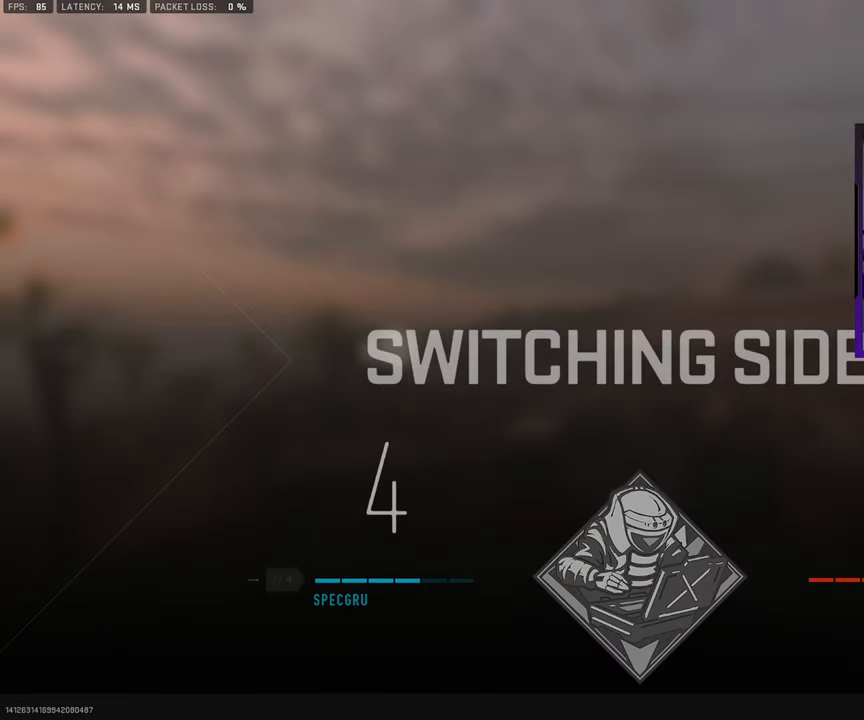
{"buttons": [], "left_stick": "up", "right_stick": "center", "events": [[83, "L3", "up"], [317, "L3", "down"], [467, "L3", "up"]]}
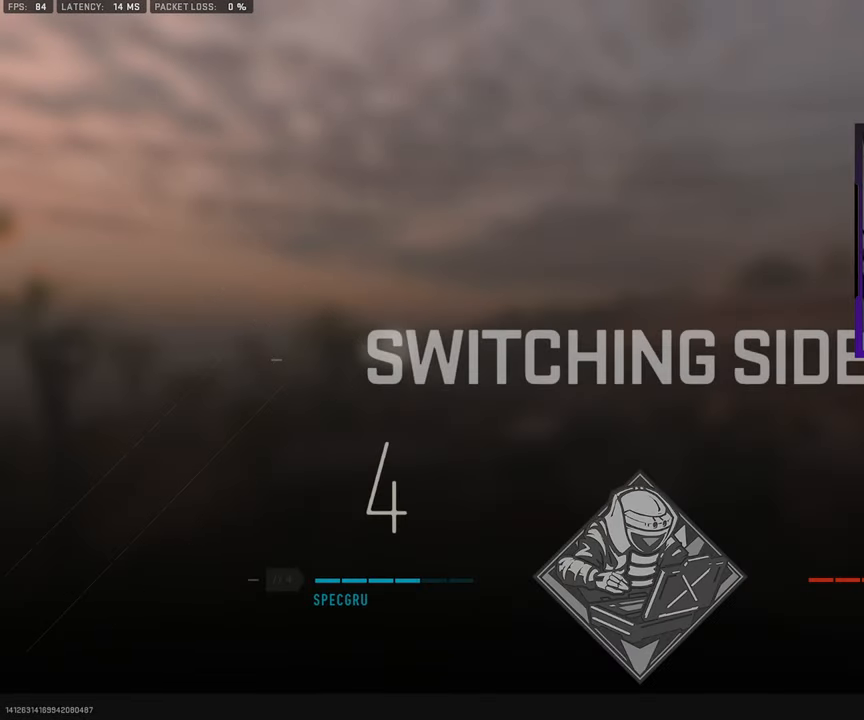
{"buttons": [], "left_stick": "up", "right_stick": "center", "events": [[183, "L3", "down"], [333, "L3", "up"]]}
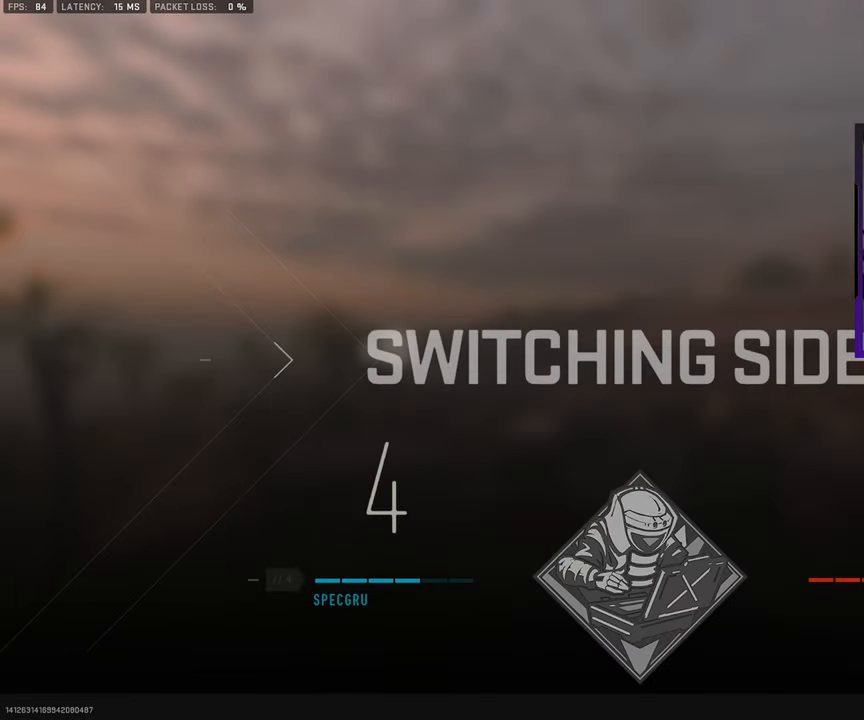
{"buttons": [], "left_stick": "up", "right_stick": "center", "events": [[17, "L3", "down"], [183, "L3", "up"], [333, "L3", "down"], [483, "L3", "up"]]}
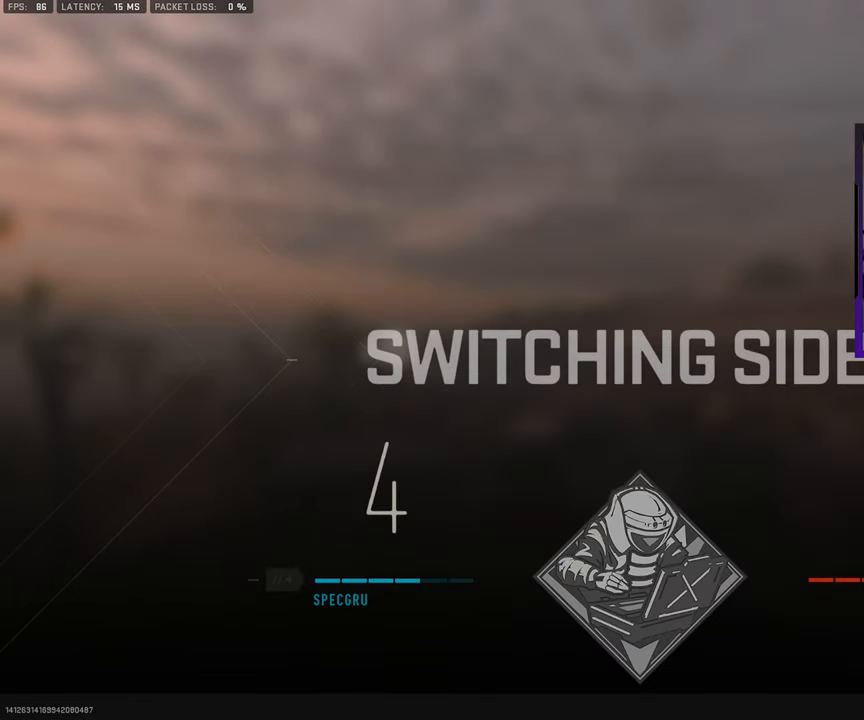
{"buttons": [], "left_stick": "up", "right_stick": "center", "events": [[133, "L3", "down"], [217, "L3", "up"], [367, "L3", "down"], [483, "L3", "up"]]}
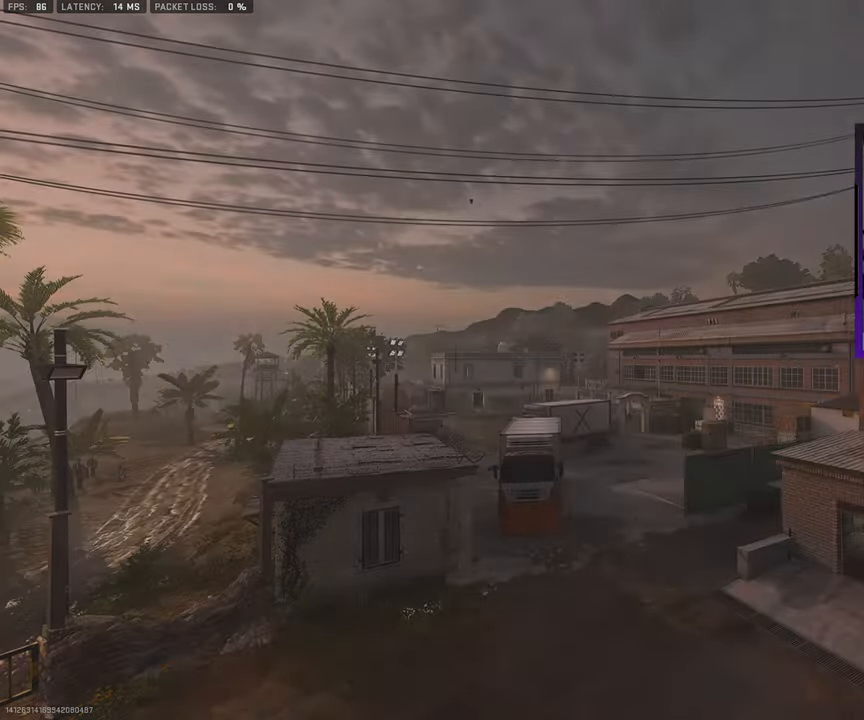
{"buttons": [], "left_stick": "up", "right_stick": "center", "events": [[117, "L3", "down"], [217, "L3", "up"], [333, "L3", "down"], [450, "L3", "up"]]}
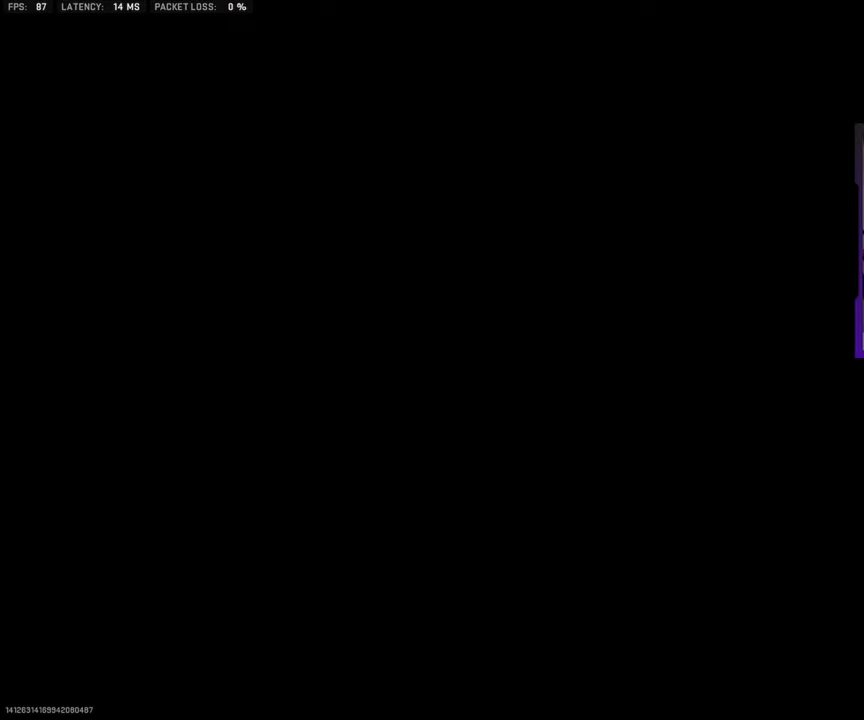
{"buttons": [], "left_stick": "up", "right_stick": "center", "events": [[83, "L3", "down"], [183, "L3", "up"], [300, "L3", "down"], [383, "L3", "up"]]}
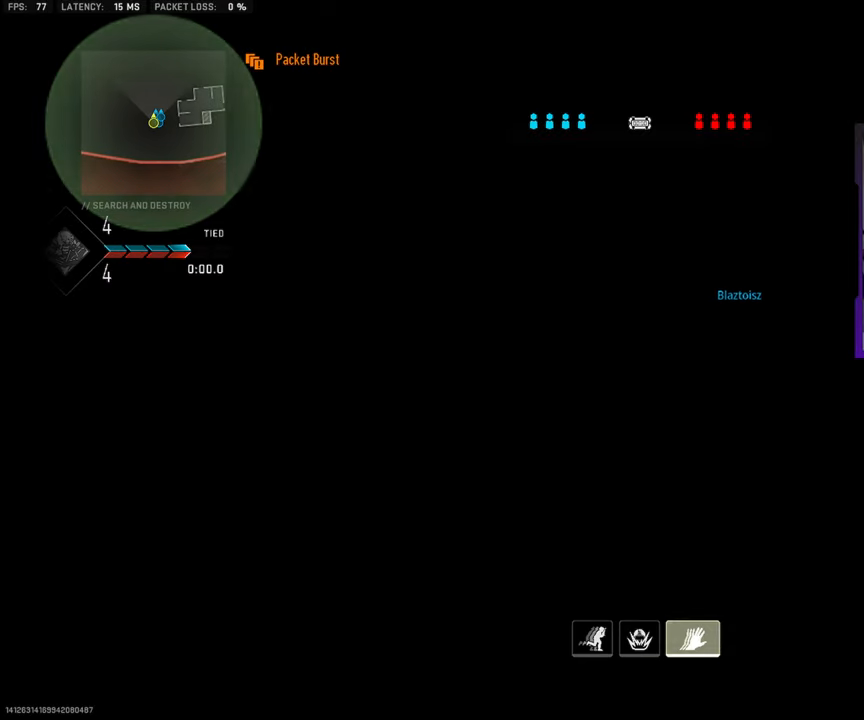
{"buttons": [], "left_stick": "up", "right_stick": "center", "events": [[100, "L3", "down"], [217, "L3", "up"], [367, "L3", "down"], [500, "L3", "up"]]}
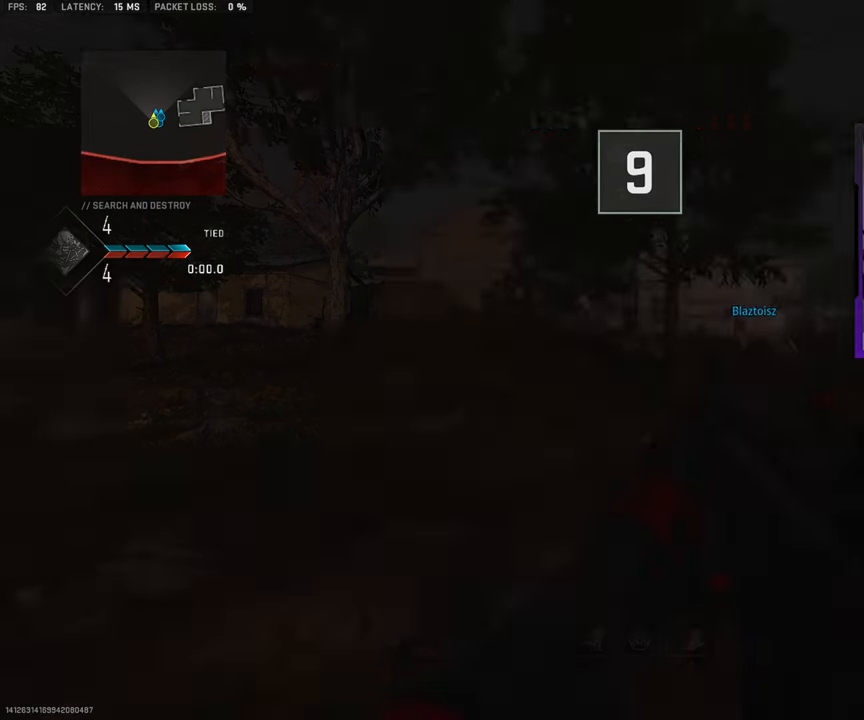
{"buttons": [], "left_stick": "up", "right_stick": "center", "events": [[217, "L3", "down"], [283, "L3", "up"], [383, "L3", "down"], [483, "L3", "up"]]}
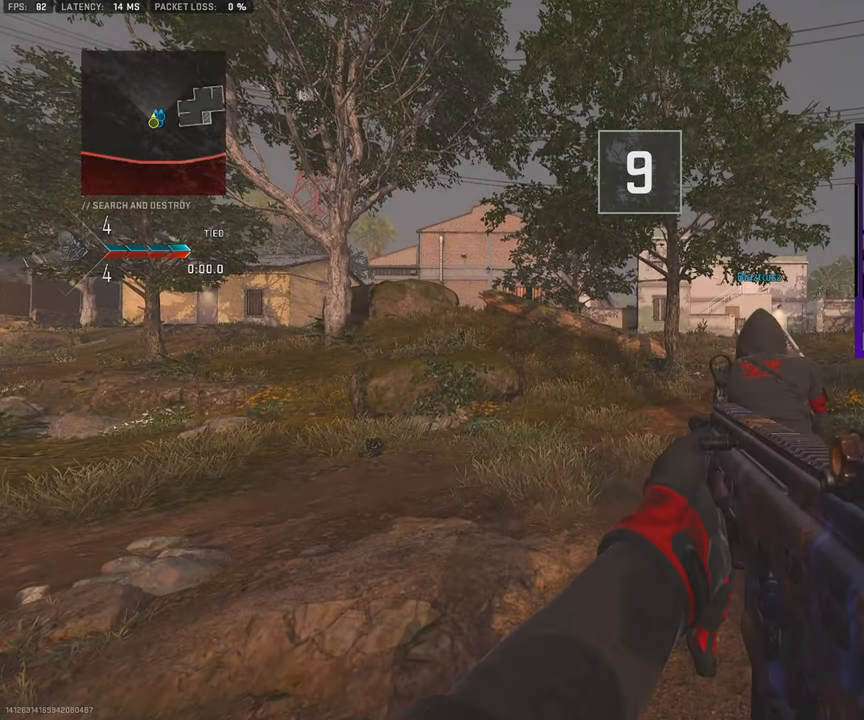
{"buttons": [], "left_stick": "up", "right_stick": "center", "events": [[117, "L3", "down"], [217, "L3", "up"], [333, "L3", "down"], [450, "L3", "up"]]}
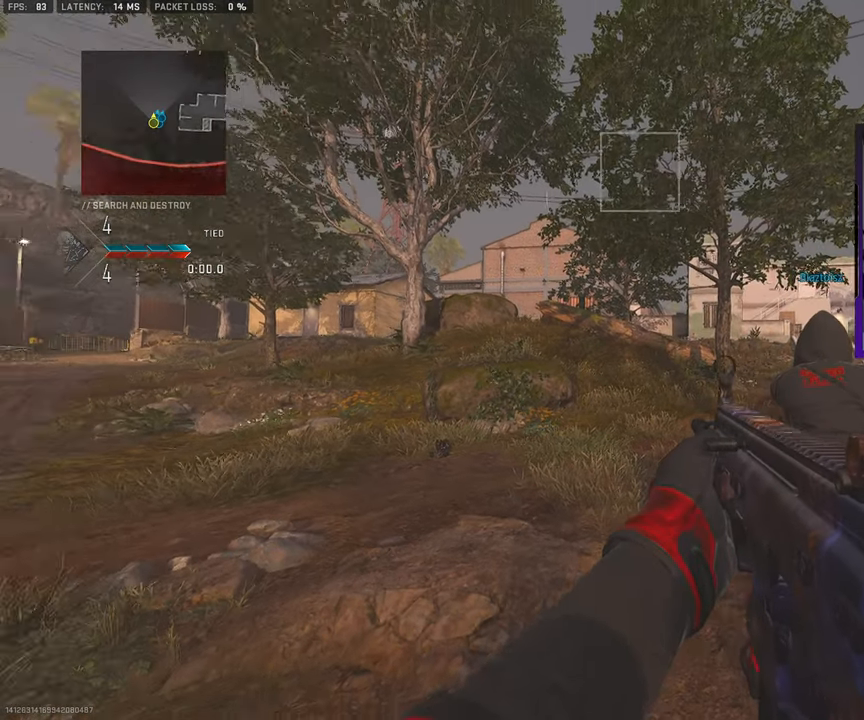
{"buttons": [], "left_stick": "up", "right_stick": "center", "events": [[50, "L3", "down"], [167, "L3", "up"], [283, "L3", "down"], [283, "right_stick", "left"], [400, "L3", "up"], [400, "right_stick", "center"]]}
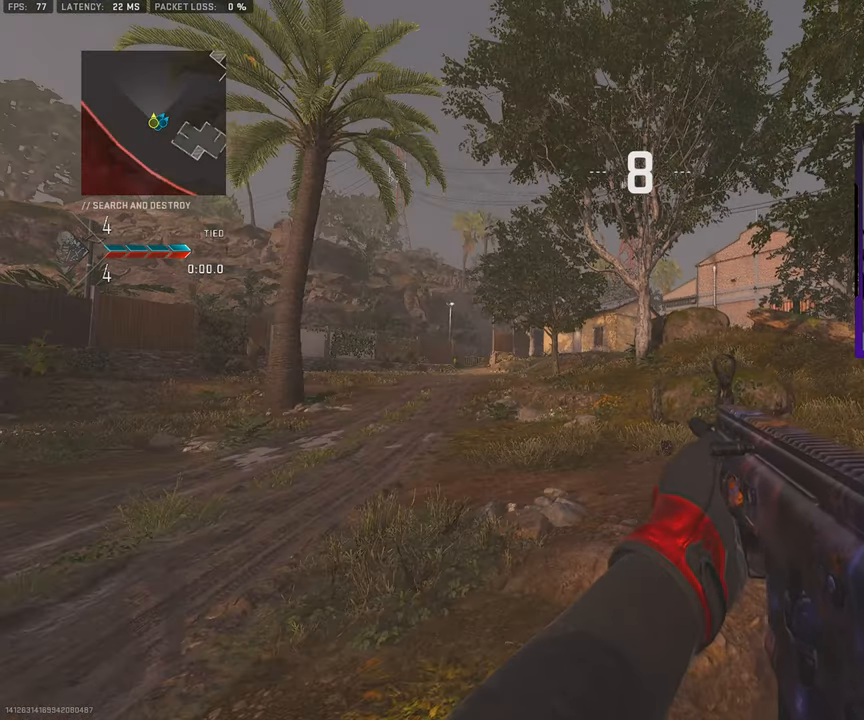
{"buttons": [], "left_stick": "up", "right_stick": "center", "events": [[33, "TRIANGLE", "down"], [50, "L3", "down"], [133, "L3", "up"], [133, "TRIANGLE", "up"], [250, "TRIANGLE", "down"], [283, "L3", "down"], [333, "TOUCHPAD", "down"], [333, "TRIANGLE", "up"], [367, "L3", "up"], [500, "TOUCHPAD", "up"]]}
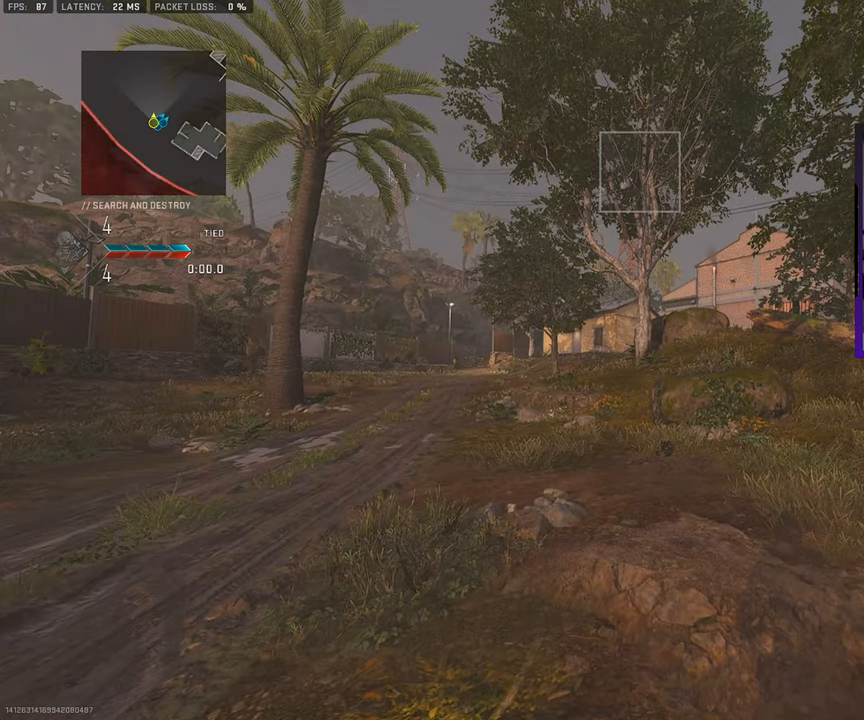
{"buttons": ["L3"], "left_stick": "up", "right_stick": "center", "events": [[17, "L3", "down"], [100, "L3", "up"], [233, "L3", "down"], [333, "L3", "up"], [433, "TRIANGLE", "down"], [483, "L3", "down"], [500, "TRIANGLE", "up"]]}
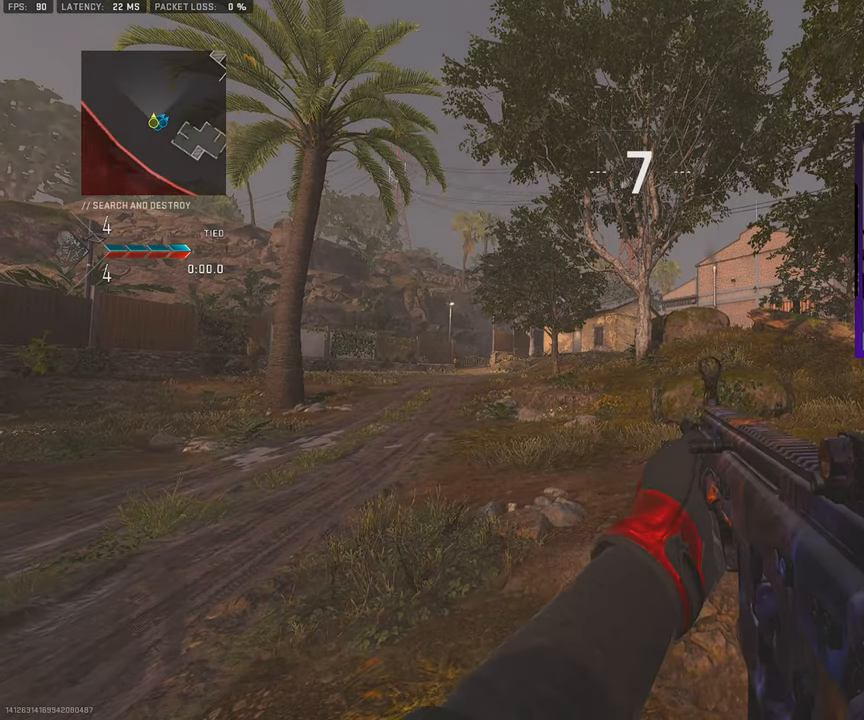
{"buttons": [], "left_stick": "up", "right_stick": "center", "events": [[83, "L3", "up"], [333, "L3", "down"], [417, "right_stick", "right"], [433, "L3", "up"], [500, "right_stick", "center"]]}
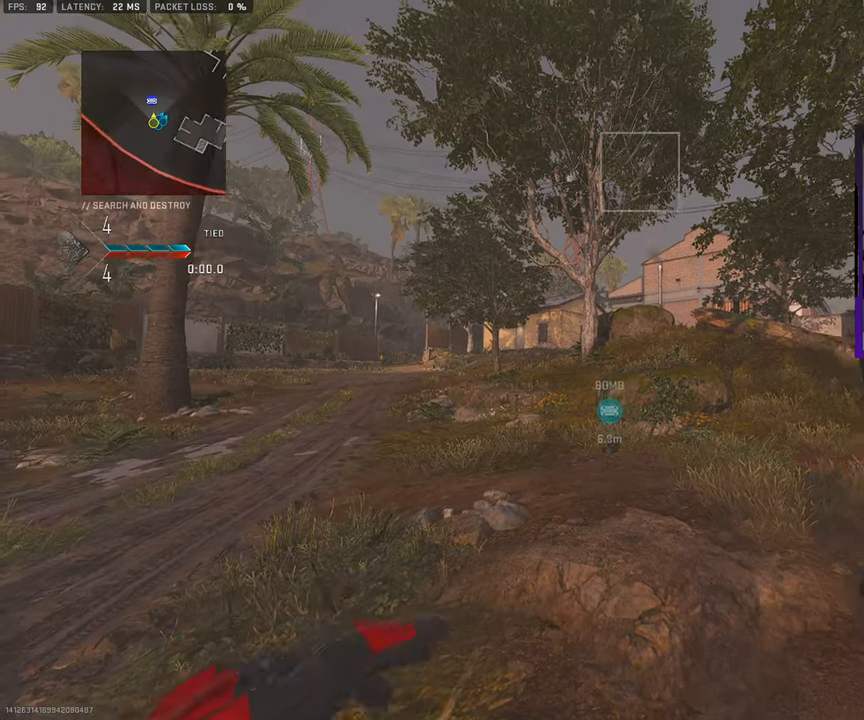
{"buttons": [], "left_stick": "up", "right_stick": "center", "events": [[133, "CIRCLE", "down"], [250, "CIRCLE", "up"]]}
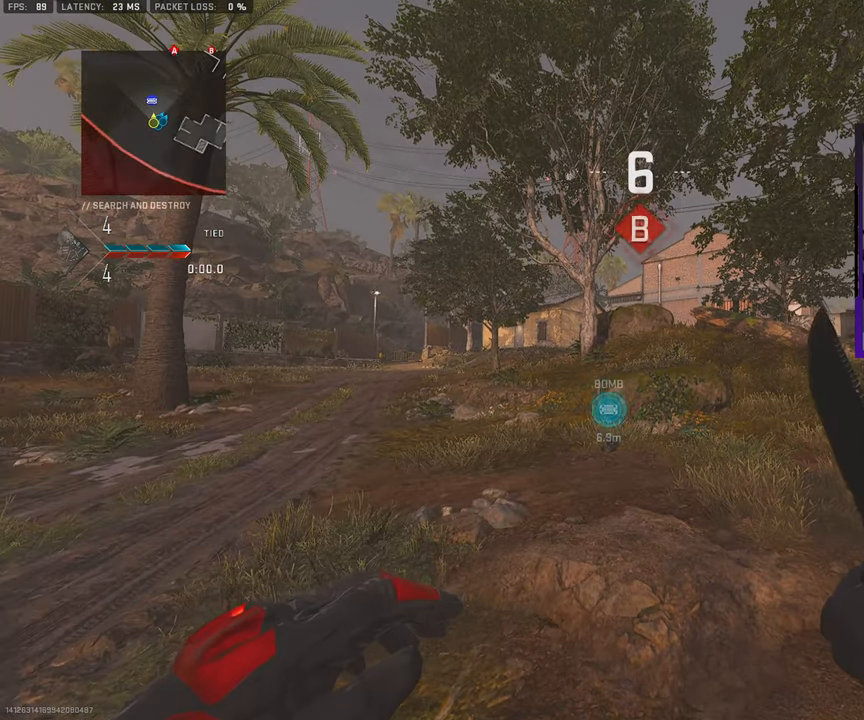
{"buttons": [], "left_stick": "up", "right_stick": "center", "events": [[250, "L3", "down"], [367, "L3", "up"]]}
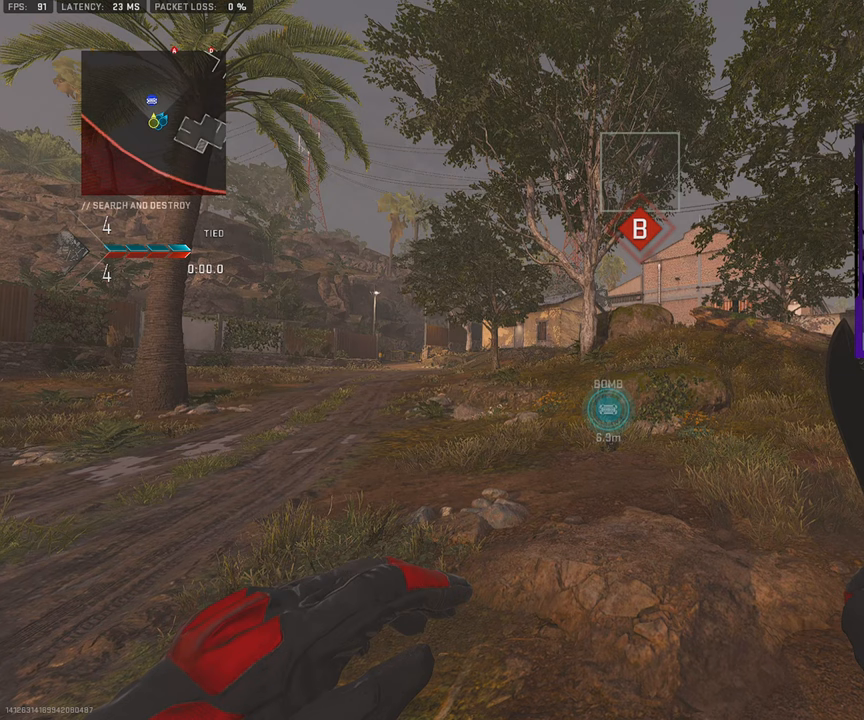
{"buttons": [], "left_stick": "up", "right_stick": "center", "events": [[83, "L3", "down"], [200, "L3", "up"], [383, "L3", "down"], [500, "L3", "up"]]}
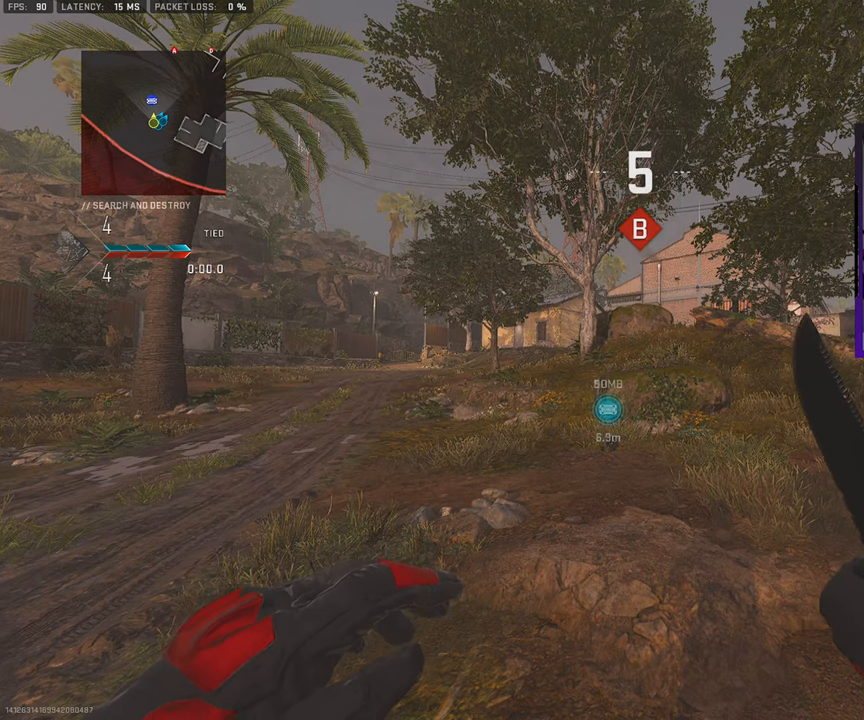
{"buttons": [], "left_stick": "up", "right_stick": "center", "events": [[117, "L3", "down"], [250, "L3", "up"], [350, "L3", "down"], [467, "L3", "up"]]}